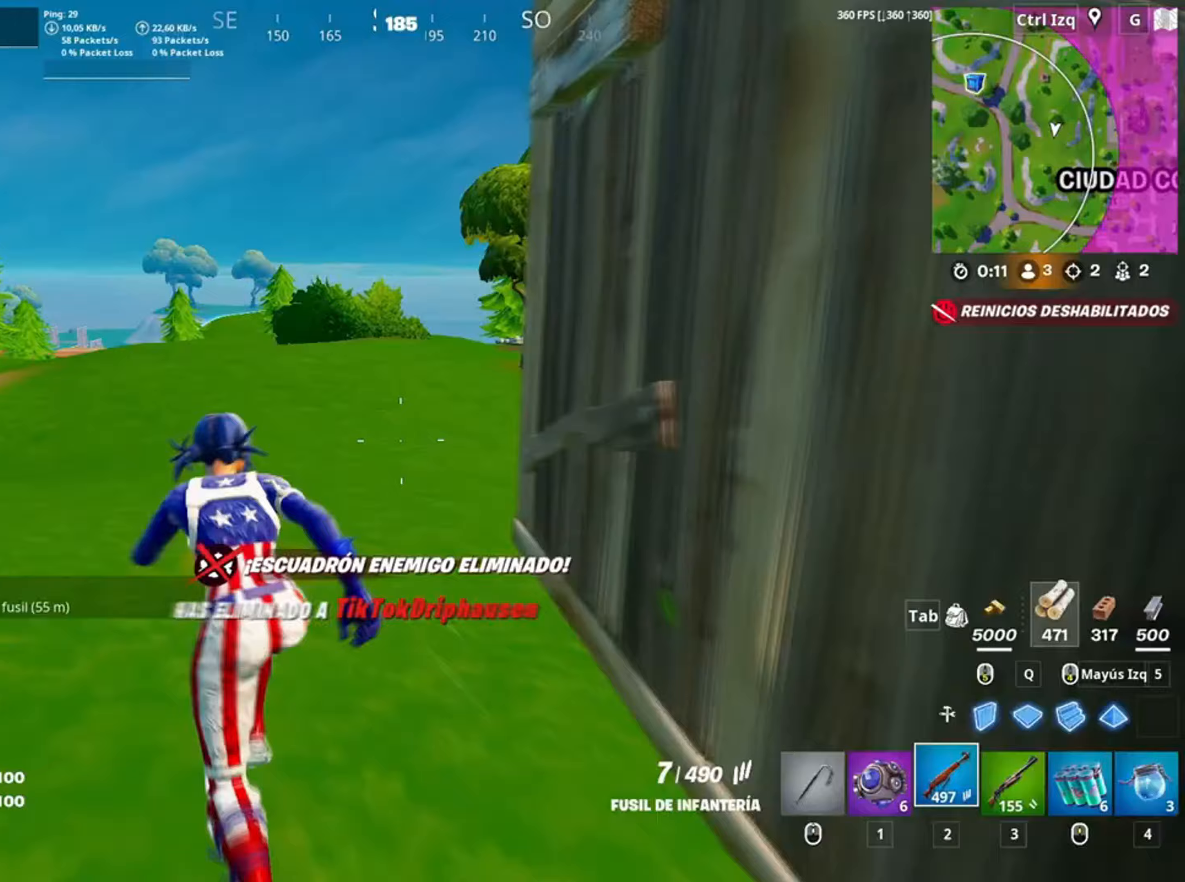
Gameplay with keyboard and mouse; each line is a JSON object with the keys and mouse buttons held at the frame after it. "events" lists presses ("down") and releases ("up") of "1", "2", "3", "4", "5", "a", "alt", "c", "caps_lock", "ctrl", "d", "e", "f", "g", "q", "r", "s", "shift", "space", "t", "tab", "v", "w", "x", "z", "mouse_left", "mouse_wheel" and "mouse_right" between this image and that frame as [ms after this image, input, new state], when the widget could be followed in between. "mouse_left", "mouse_wheel", "mouse_right" = the "left", "wheel", "right" buttons of the "mouse" list. No other keys are recorded. "wheel" means that the mouse wheel is clicked or scrolled. Not read: mouse_move.
{"keys": ["w"], "mouse": [], "events": [[183, "a", "down"], [383, "a", "up"]]}
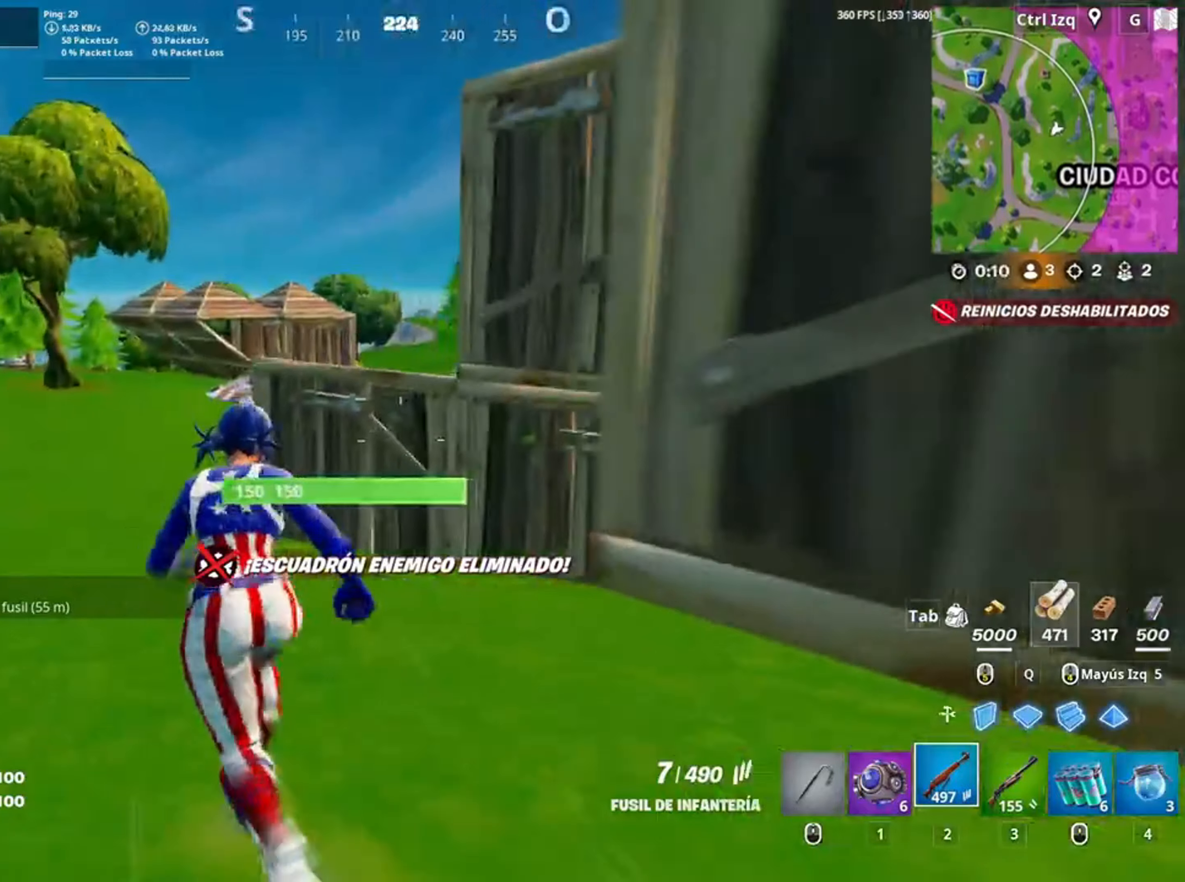
{"keys": ["w"], "mouse": [], "events": [[150, "a", "down"], [300, "a", "up"]]}
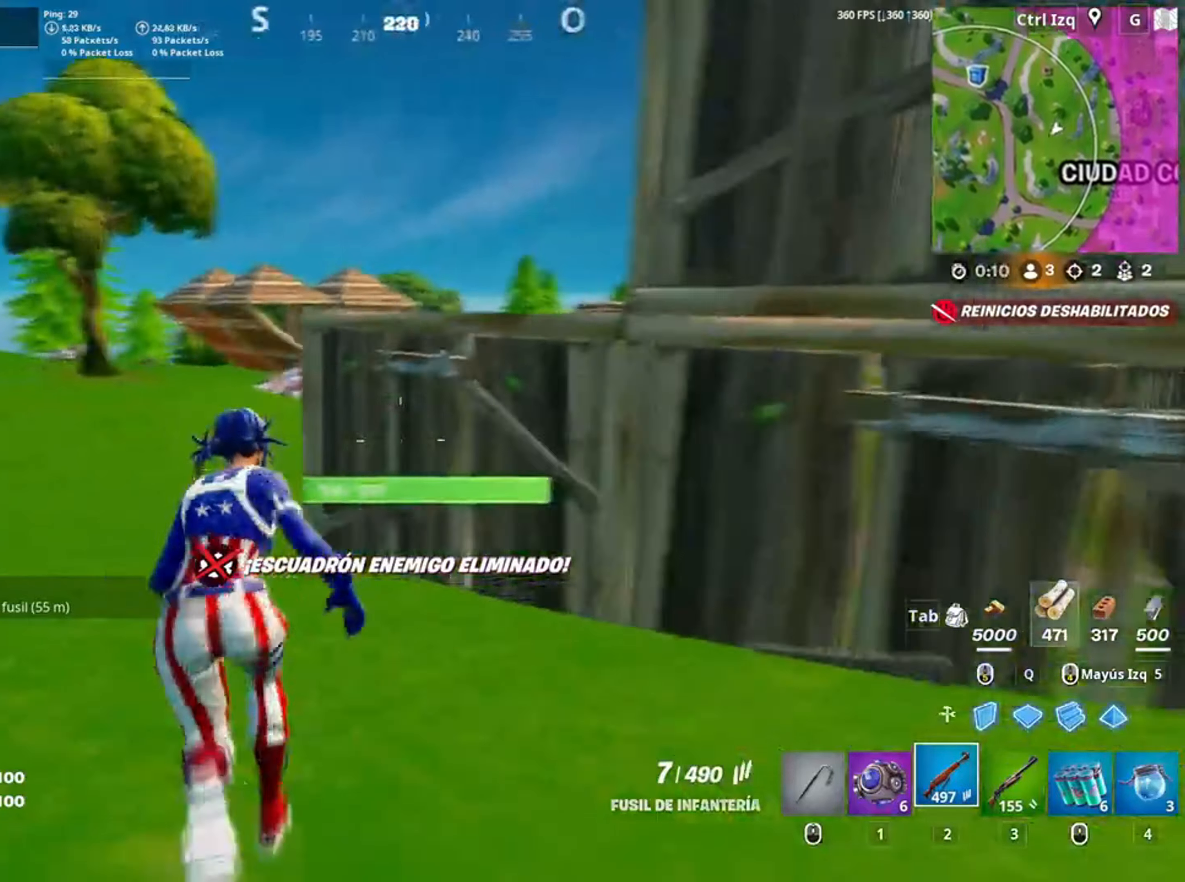
{"keys": ["w"], "mouse": [], "events": [[83, "a", "down"], [217, "a", "up"]]}
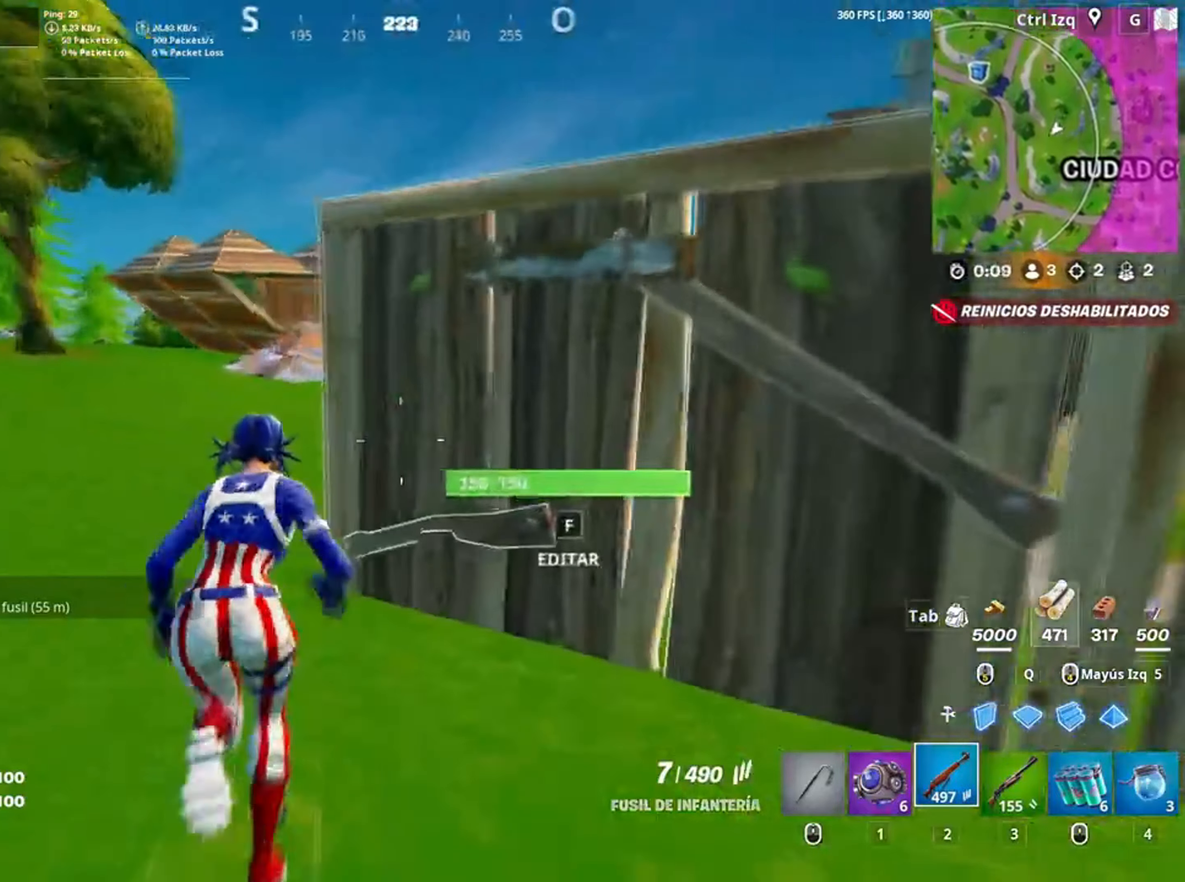
{"keys": ["a", "w"], "mouse": [], "events": [[217, "a", "down"]]}
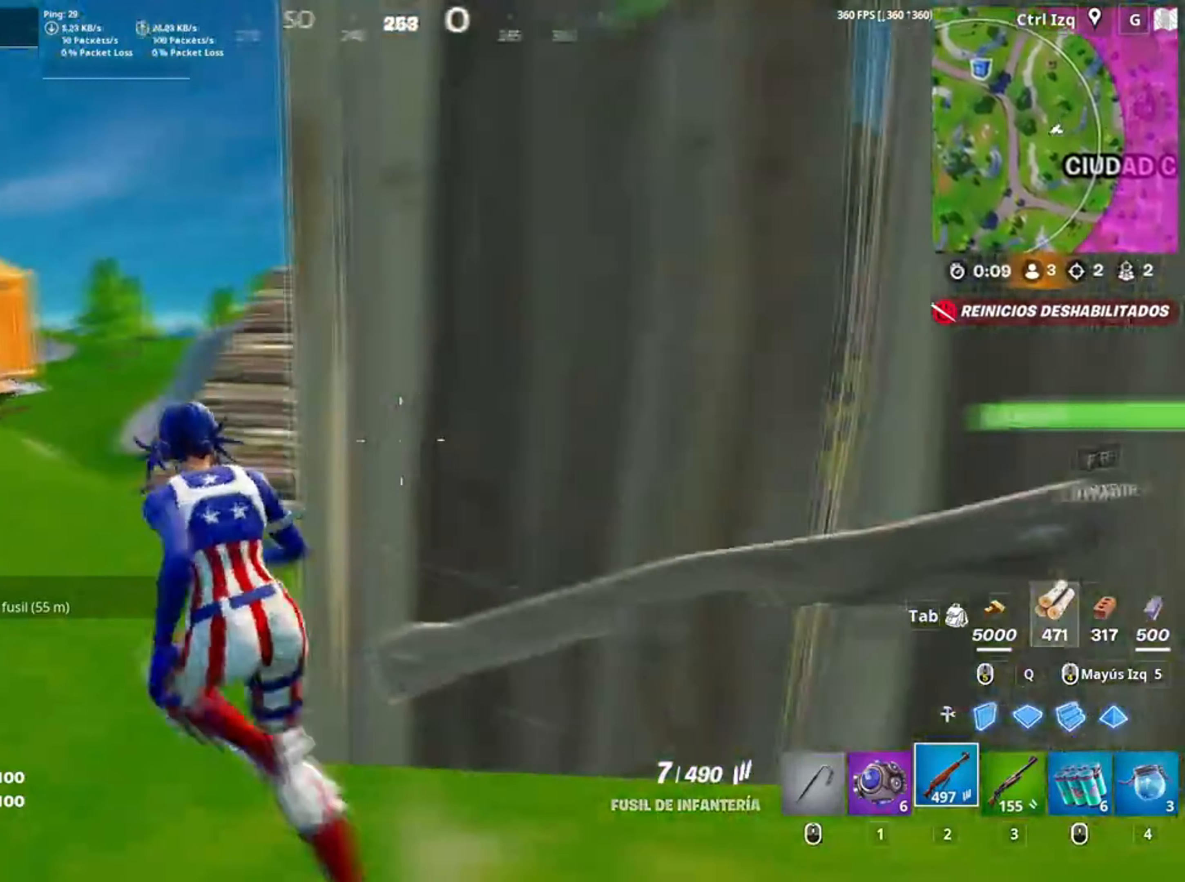
{"keys": ["a", "c", "w"], "mouse": [], "events": [[433, "c", "down"]]}
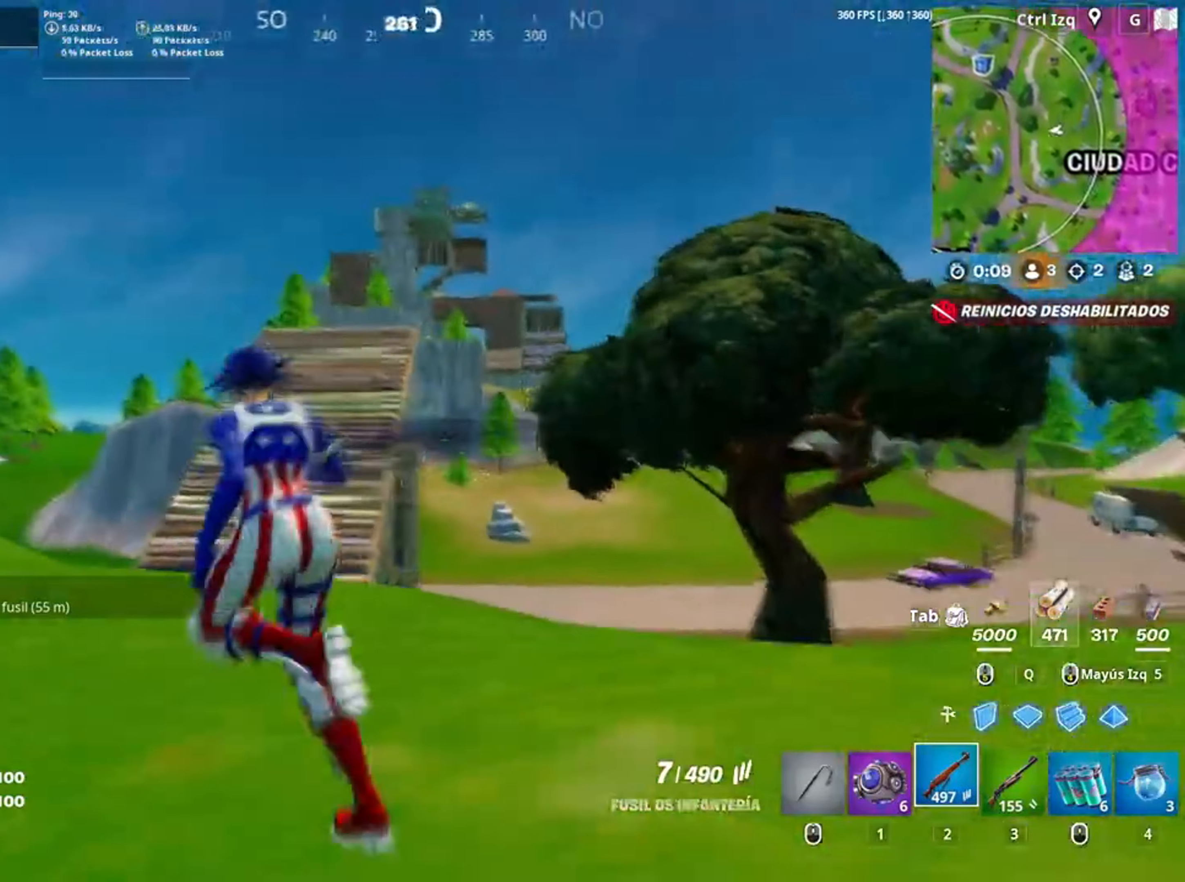
{"keys": ["a", "space", "w"], "mouse": [], "events": [[200, "c", "up"], [350, "space", "down"]]}
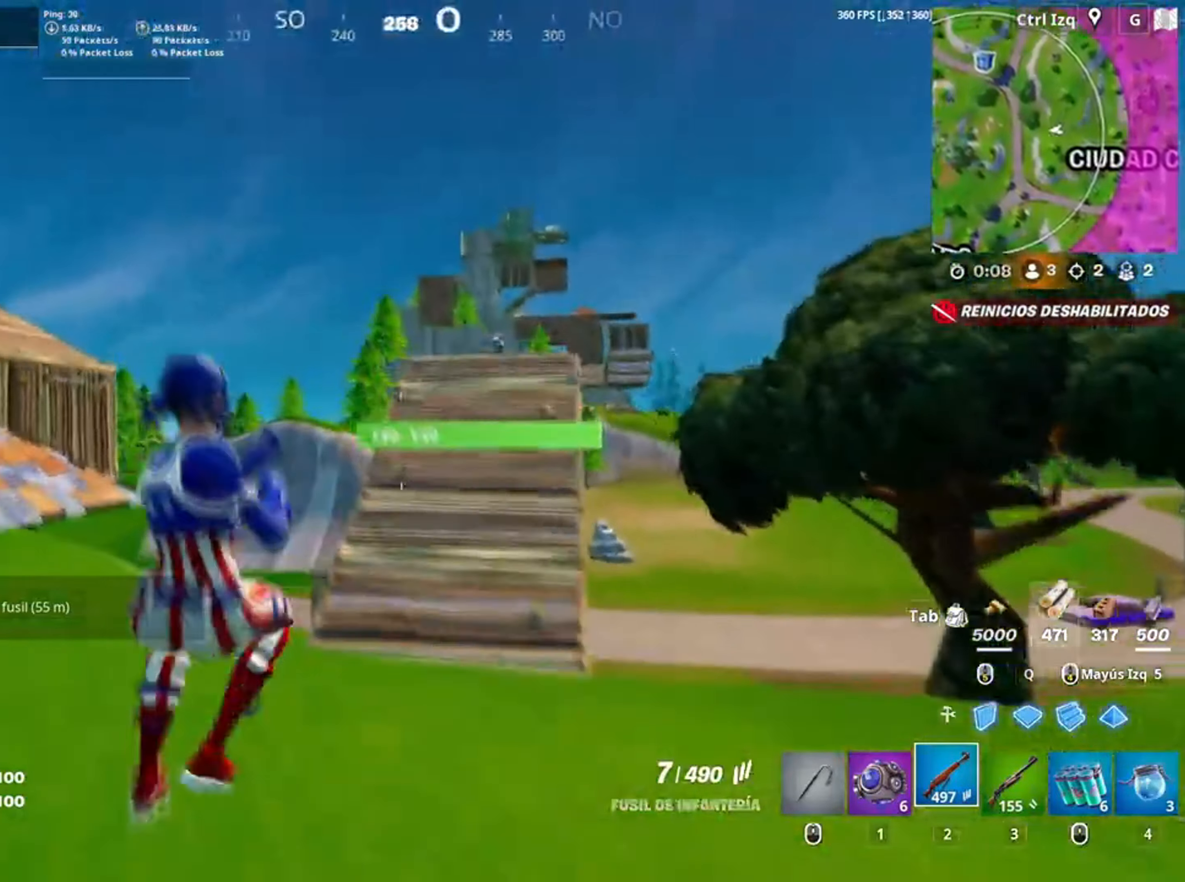
{"keys": ["a", "w"], "mouse": [], "events": [[17, "space", "up"], [317, "c", "down"], [483, "c", "up"]]}
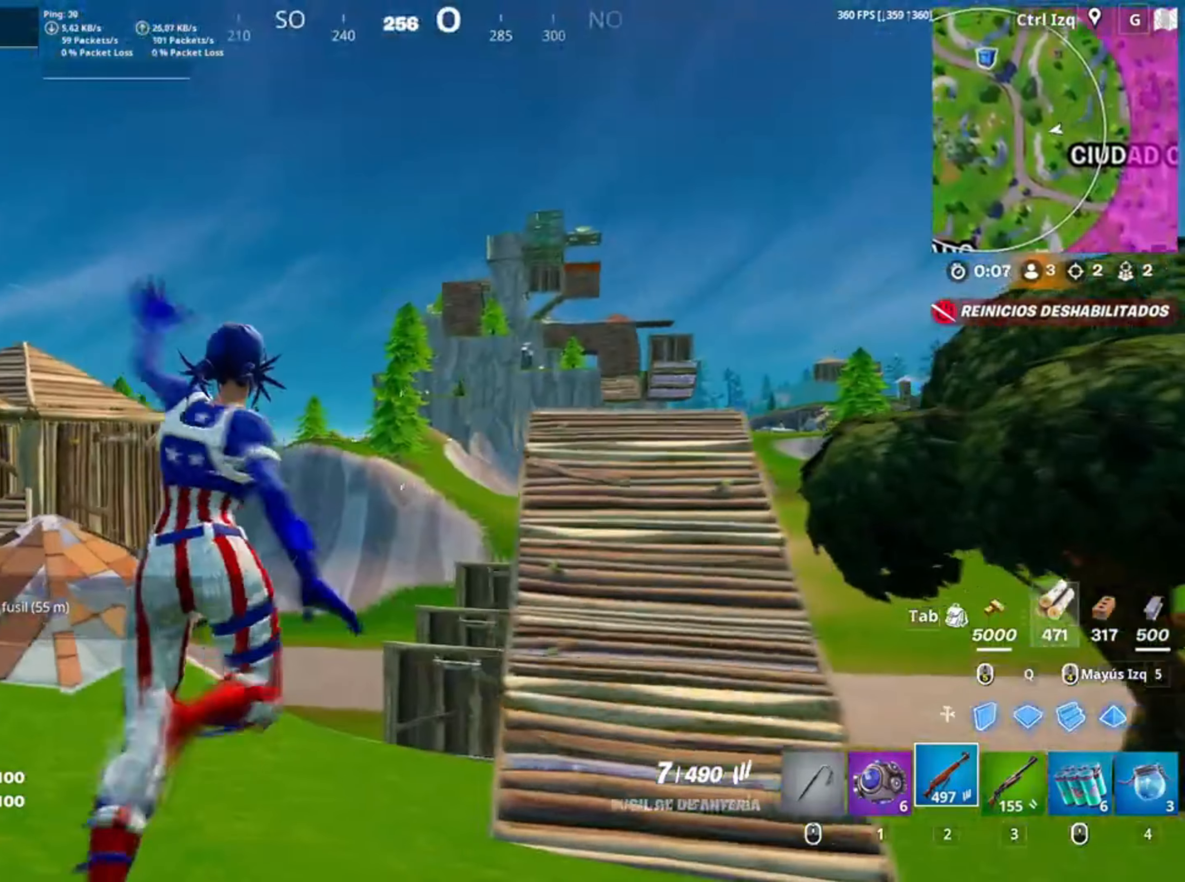
{"keys": ["a", "w"], "mouse": [], "events": []}
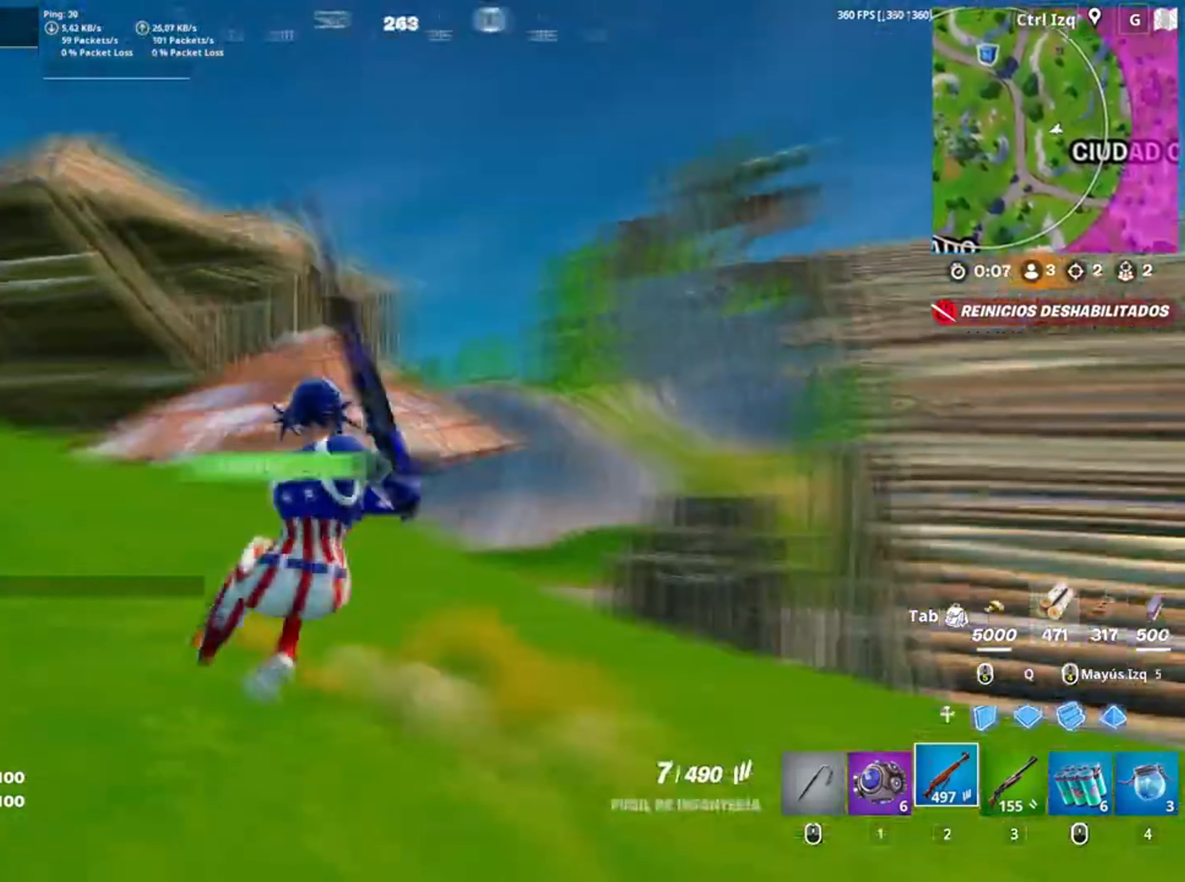
{"keys": ["w"], "mouse": [], "events": [[33, "a", "up"]]}
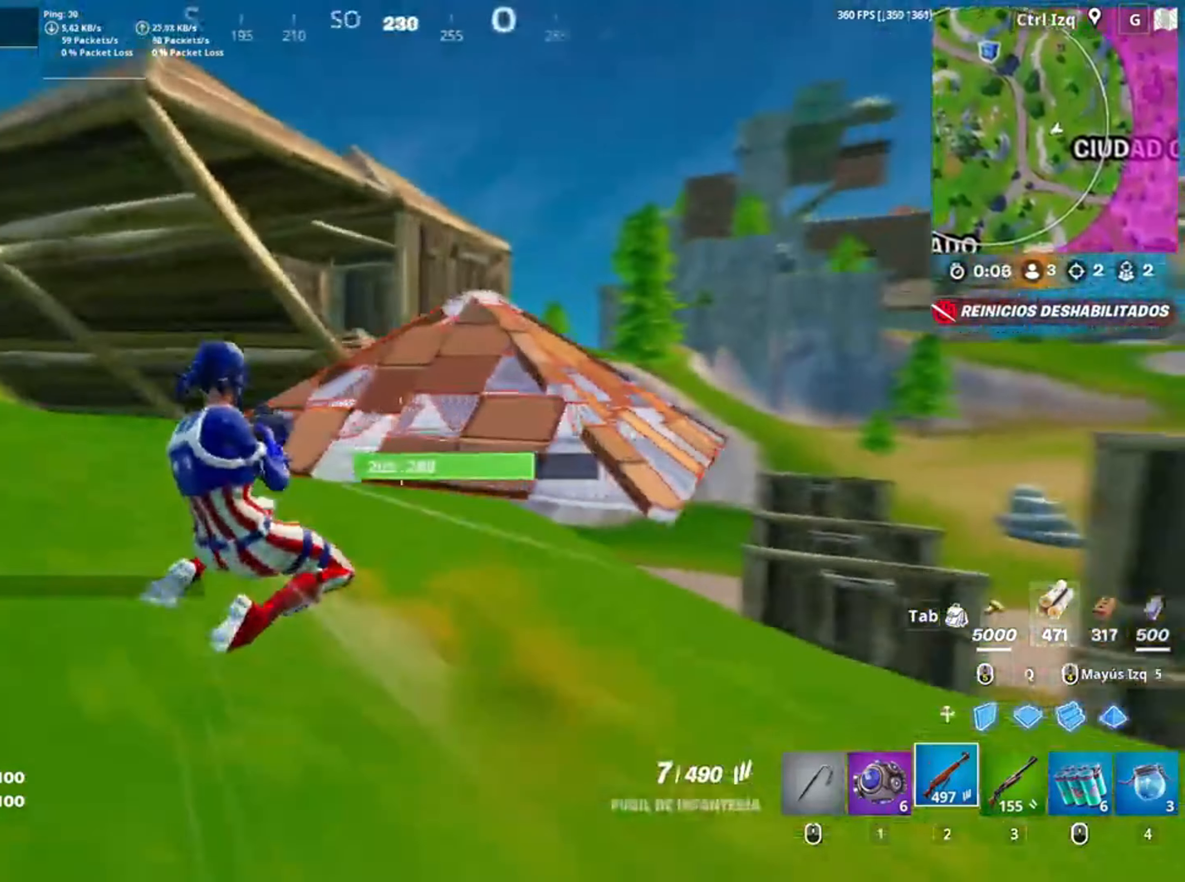
{"keys": ["w"], "mouse": [], "events": [[50, "d", "down"], [50, "space", "down"], [250, "space", "up"], [483, "d", "up"]]}
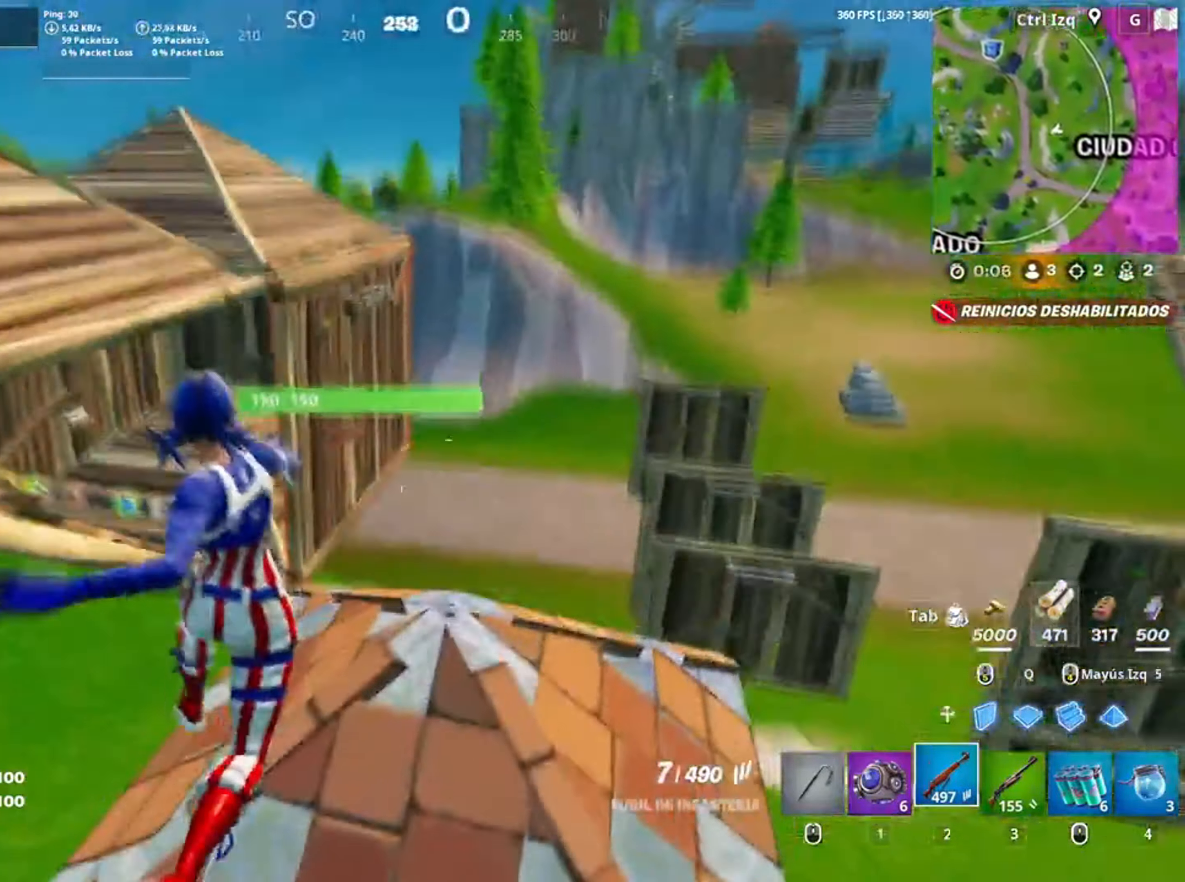
{"keys": ["w"], "mouse": [], "events": [[117, "mouse_left", "down"], [250, "mouse_left", "up"], [283, "2", "down"], [350, "2", "up"]]}
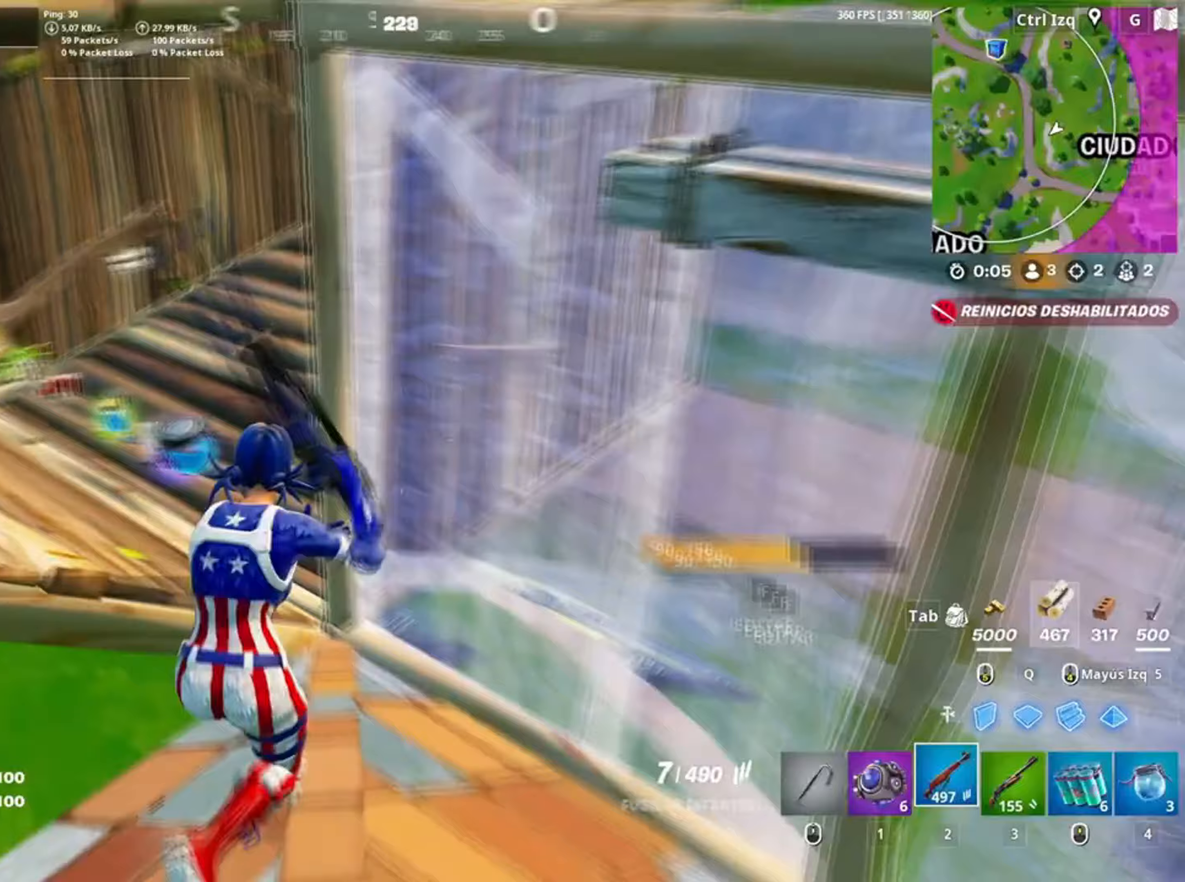
{"keys": ["e", "w"], "mouse": [], "events": [[117, "r", "down"], [200, "r", "up"], [350, "mouse_wheel", "down"], [467, "mouse_wheel", "up"], [483, "e", "down"]]}
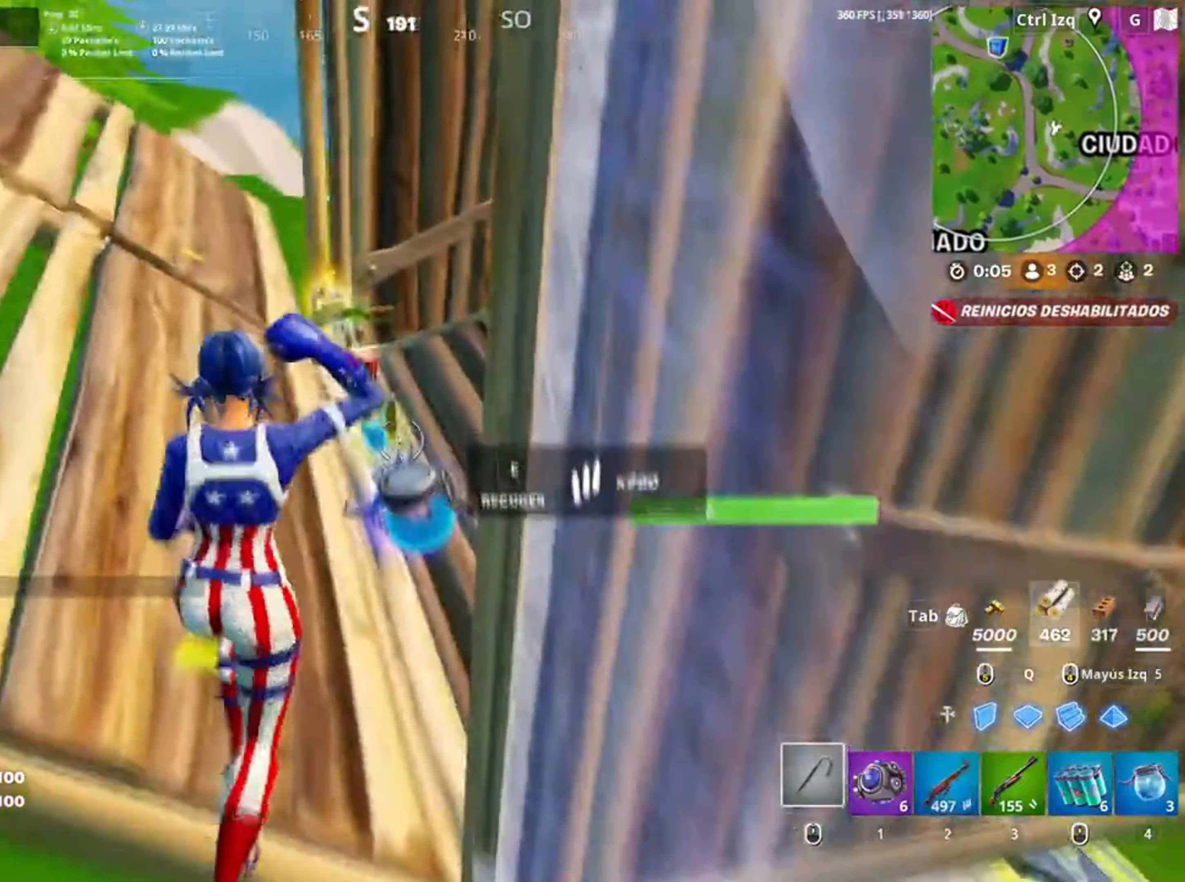
{"keys": ["w"], "mouse": [], "events": [[100, "e", "up"], [183, "e", "down"], [250, "e", "up"], [317, "e", "down"], [417, "e", "up"]]}
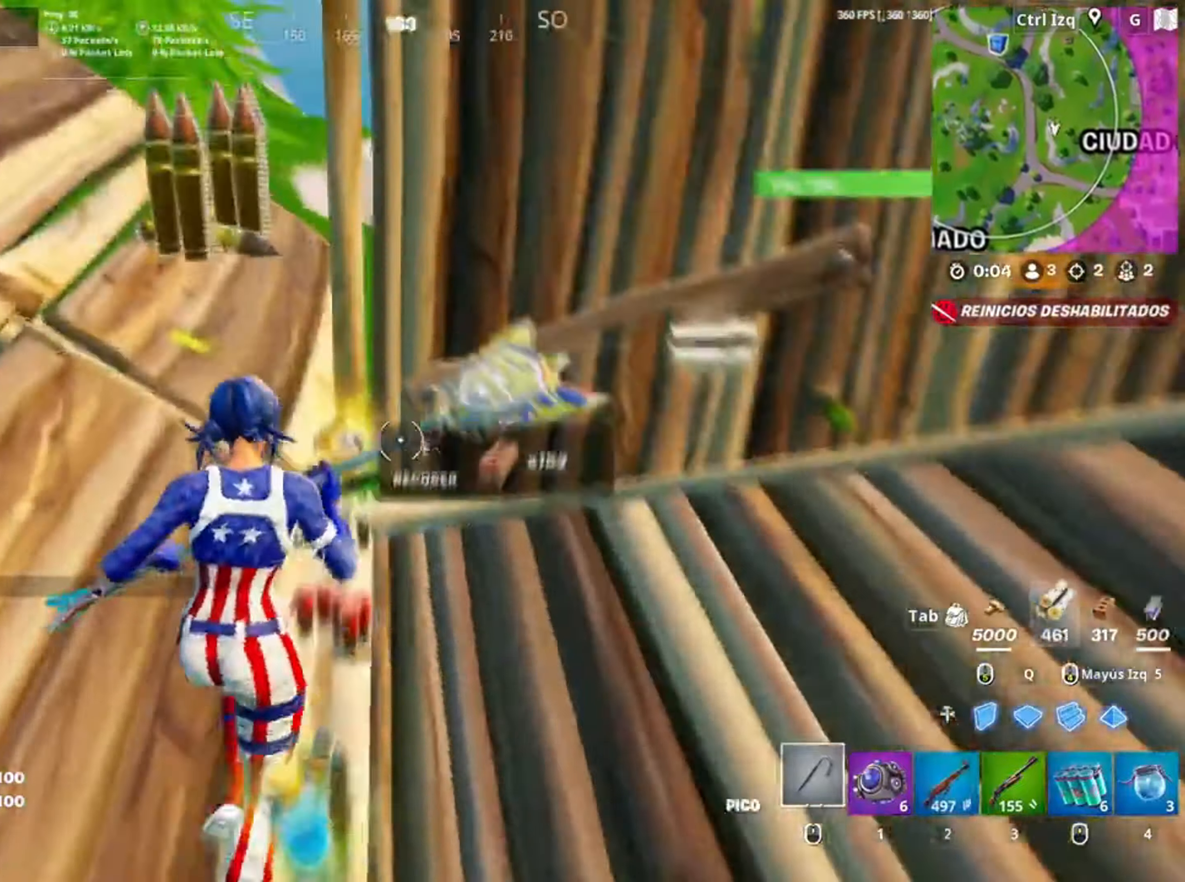
{"keys": ["s"], "mouse": [], "events": [[17, "e", "down"], [67, "e", "up"], [150, "e", "down"], [217, "e", "up"], [217, "w", "up"], [383, "a", "down"], [383, "s", "down"], [450, "a", "up"]]}
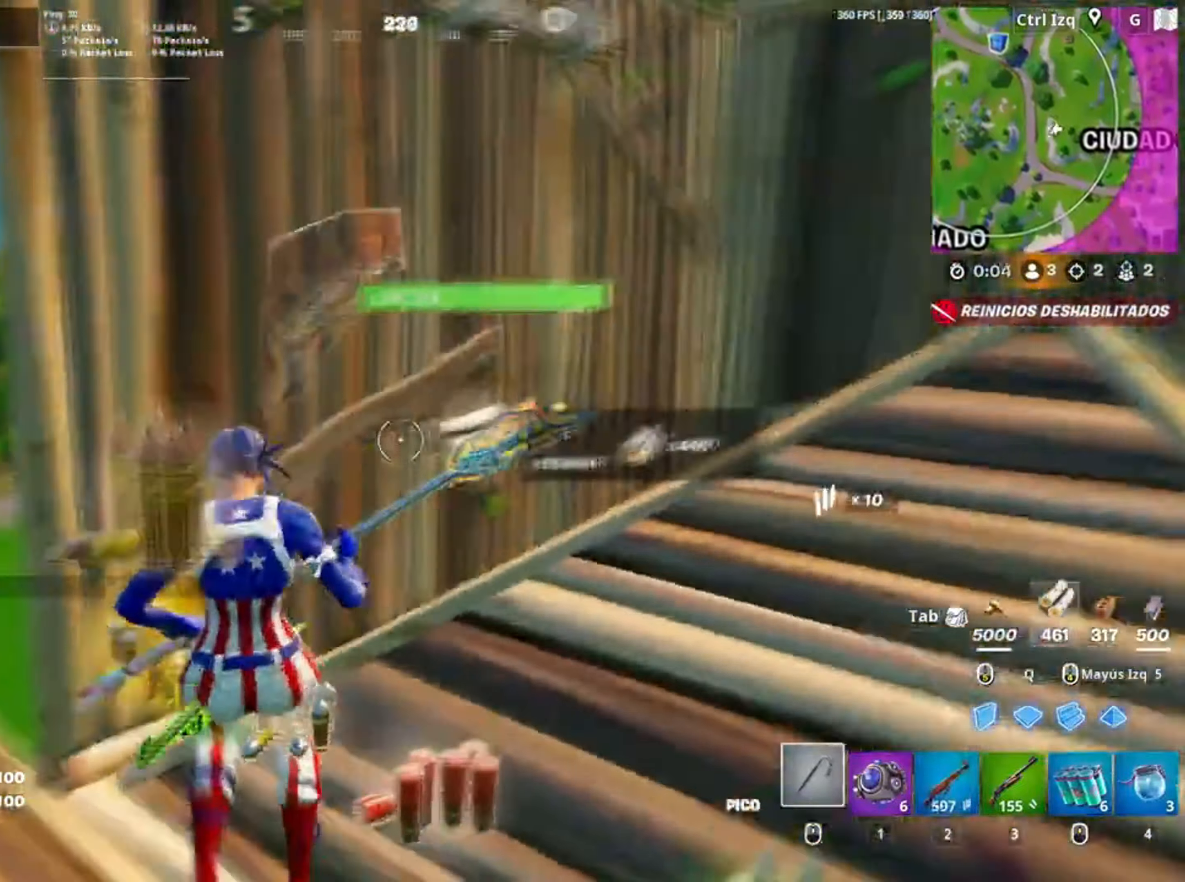
{"keys": ["r"], "mouse": [], "events": [[117, "2", "down"], [183, "2", "up"], [283, "s", "up"], [317, "s", "down"], [367, "s", "up"], [417, "r", "down"]]}
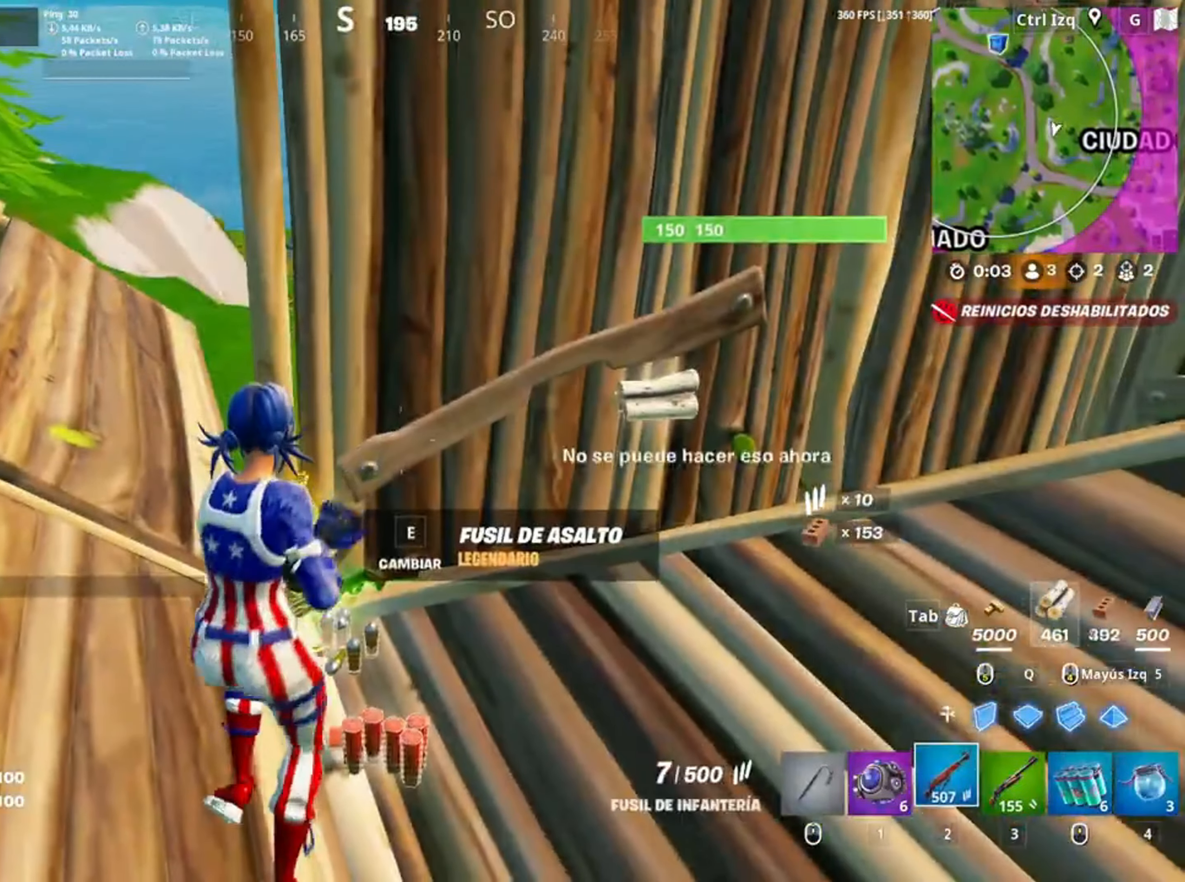
{"keys": [], "mouse": [], "events": [[17, "r", "up"], [50, "r", "down"], [167, "r", "up"]]}
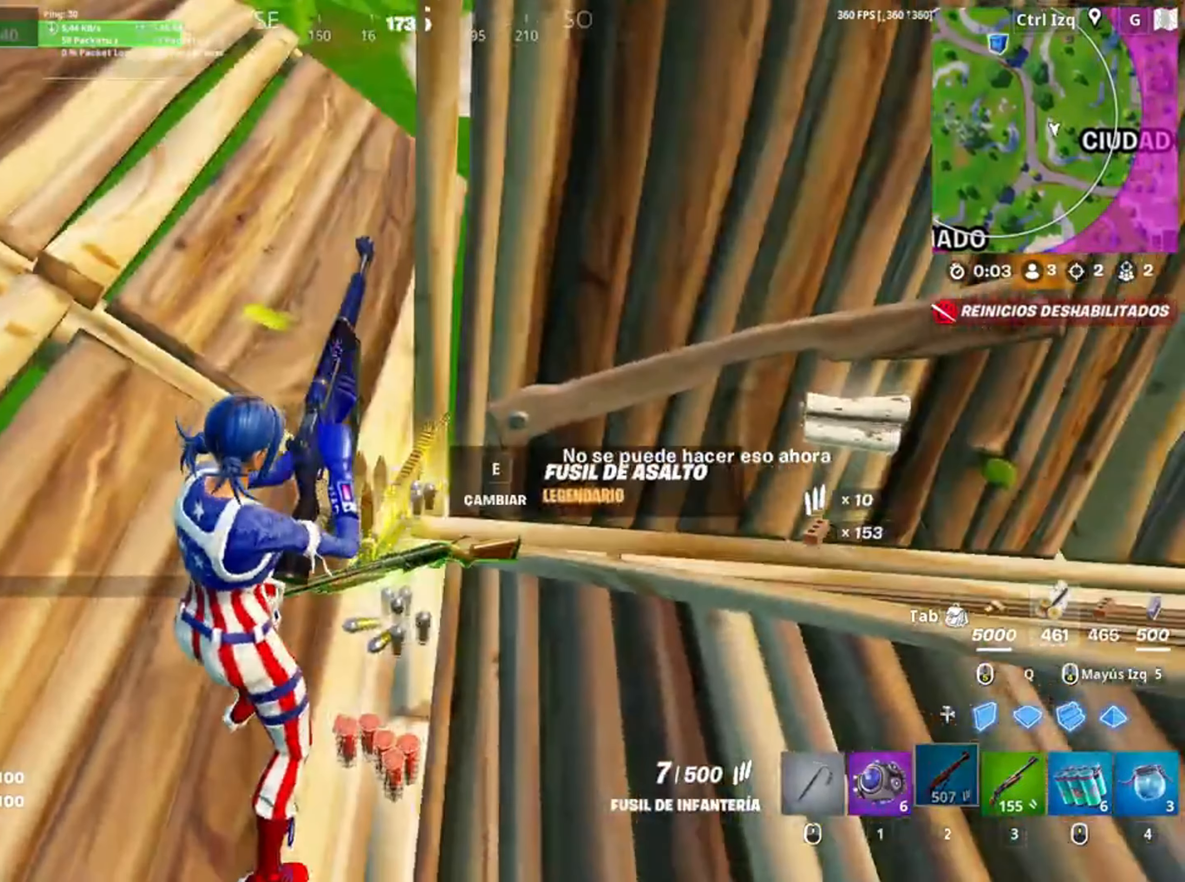
{"keys": [], "mouse": [], "events": []}
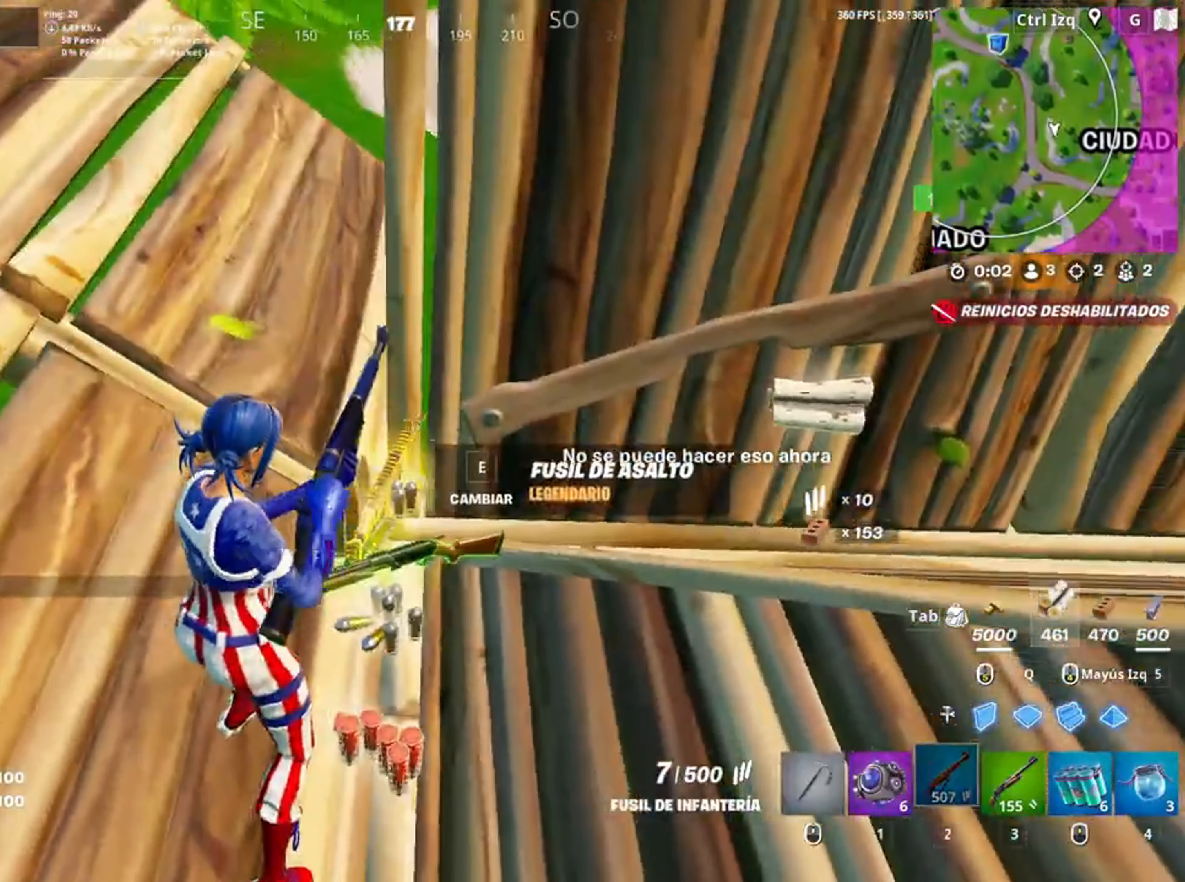
{"keys": [], "mouse": [], "events": []}
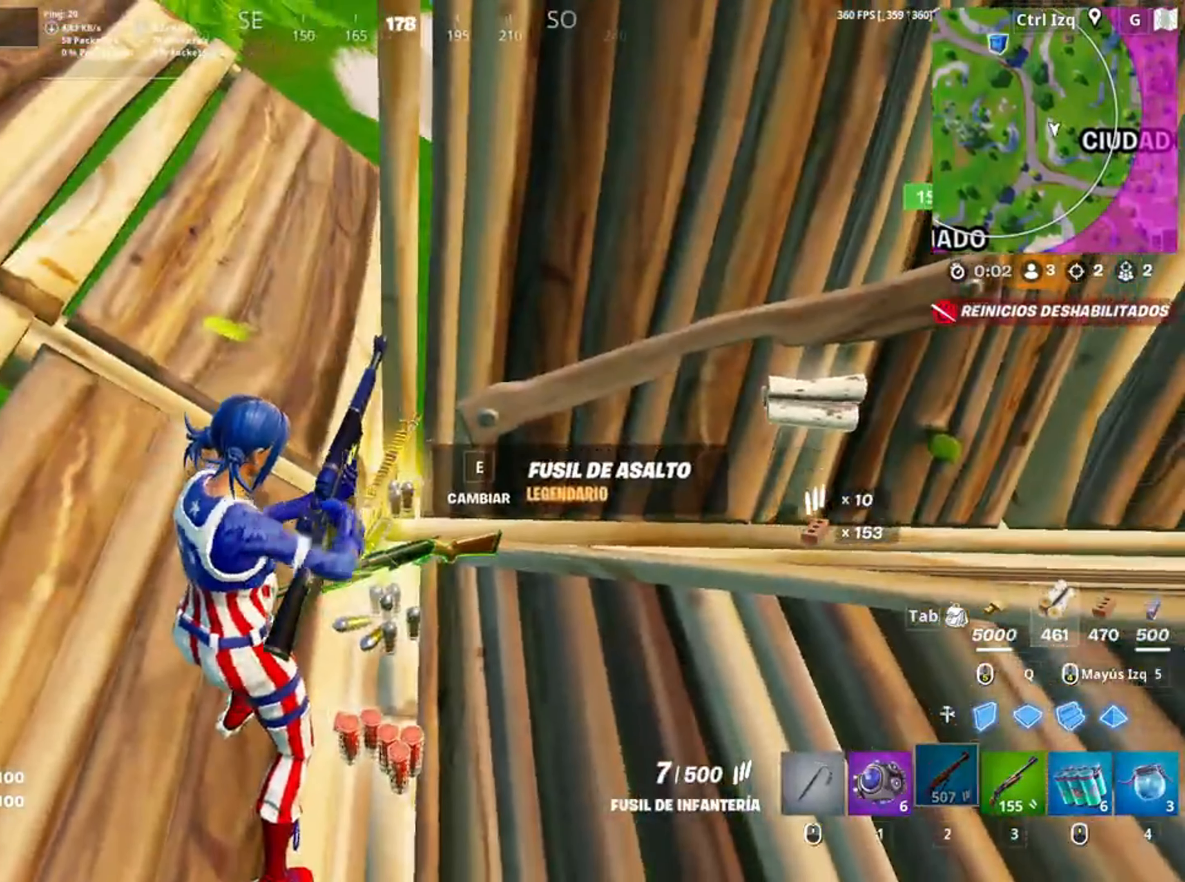
{"keys": [], "mouse": [], "events": []}
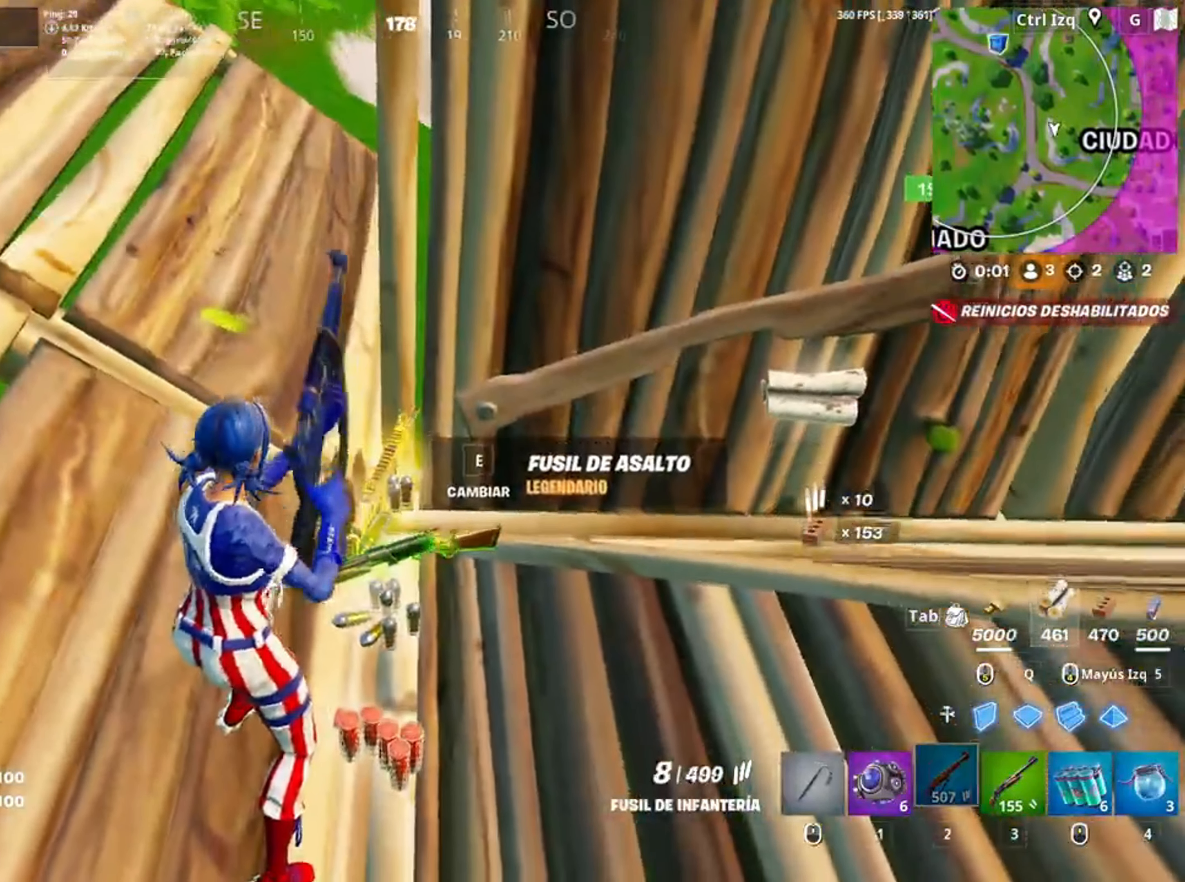
{"keys": [], "mouse": [], "events": [[117, "e", "down"], [217, "e", "up"]]}
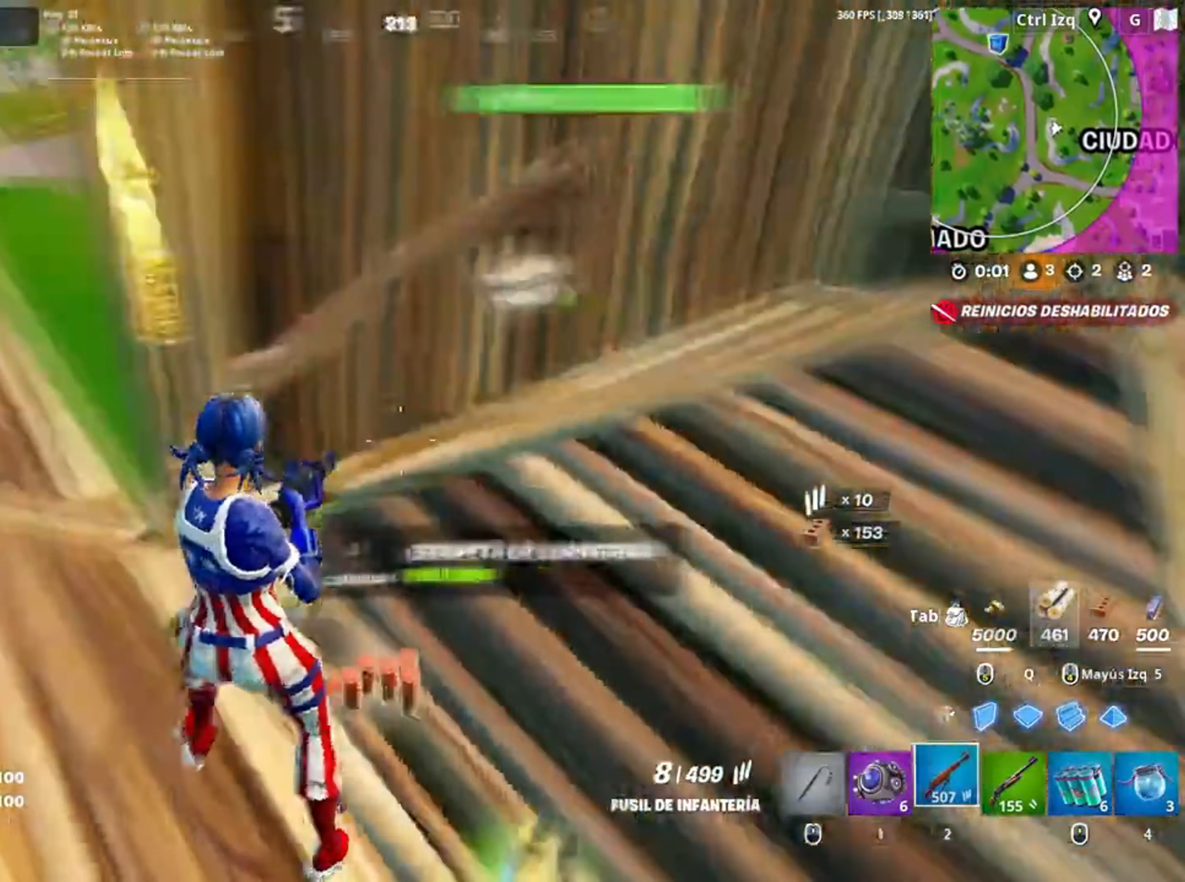
{"keys": [], "mouse": [], "events": []}